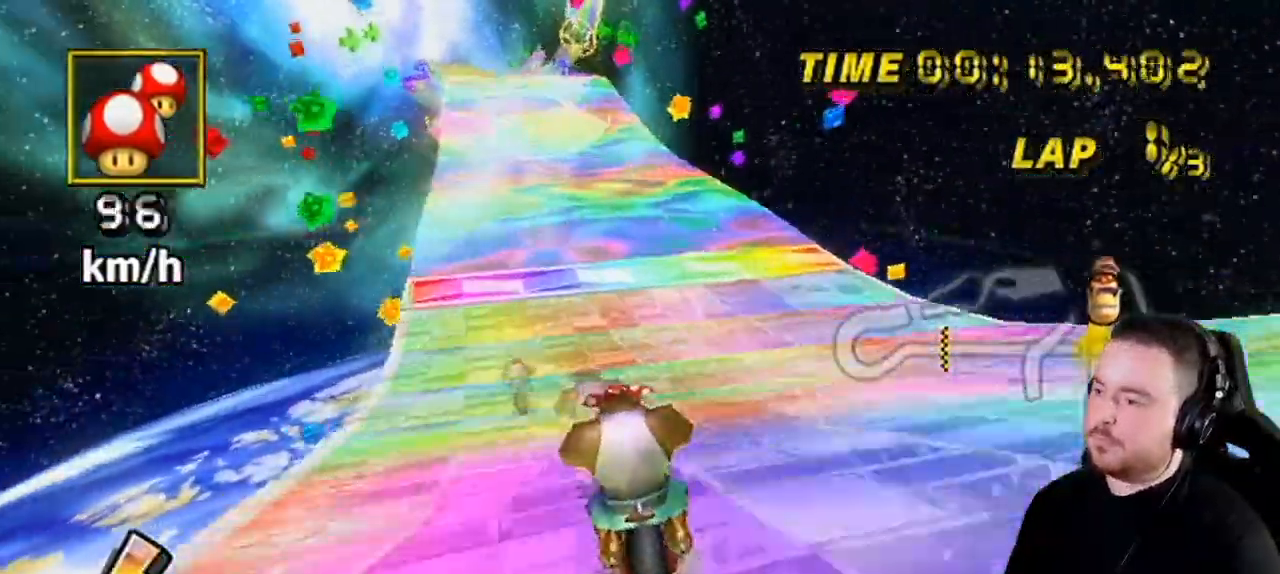
Gameplay with a controller (Nintendo layout); each line is a JSON object with the inputs held at the frame after it. "events" lists button and stick changes between this image and that frame as [ms after this image, input, new state], when the widget could be followed in between. Not read: L3 R3.
{"buttons": ["A"], "left_stick": "center", "right_stick": "center", "events": []}
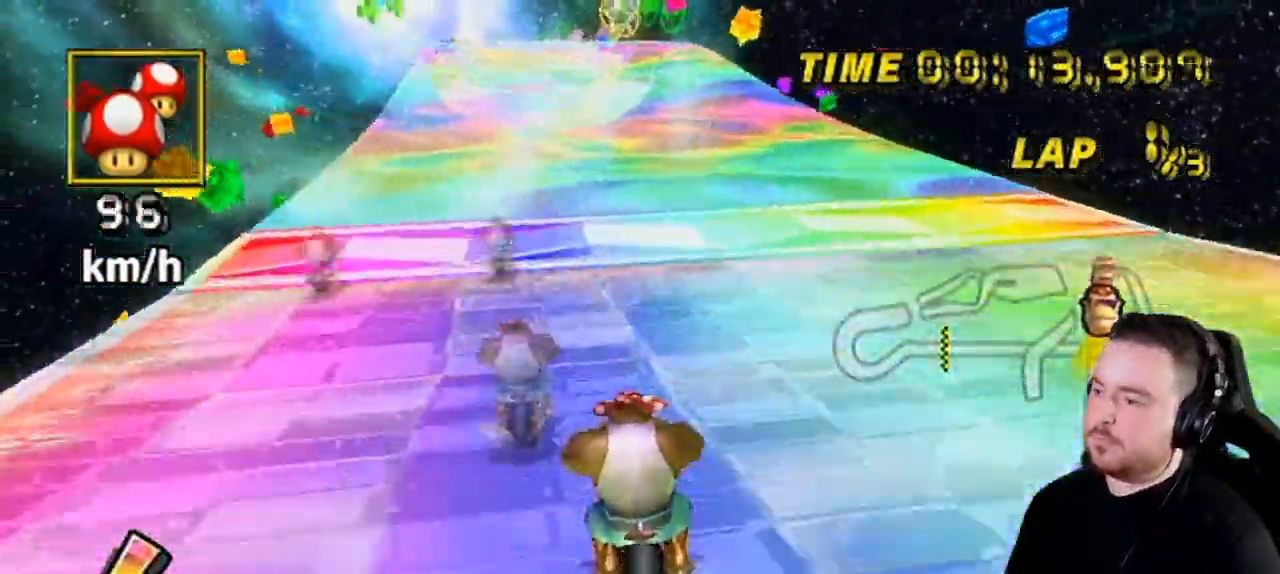
{"buttons": ["A", "R1", "DPAD_UP"], "left_stick": "center", "right_stick": "center", "events": [[433, "DPAD_UP", "down"], [467, "DPAD_UP", "up"], [467, "R1", "down"], [500, "DPAD_UP", "down"]]}
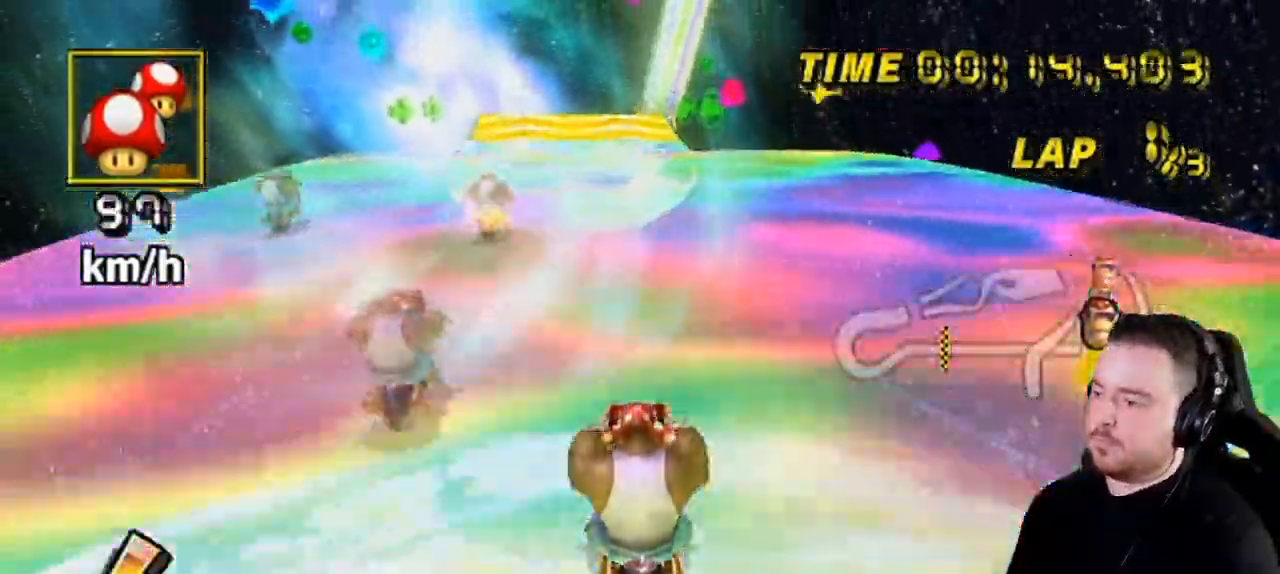
{"buttons": ["A", "DPAD_UP"], "left_stick": "center", "right_stick": "center", "events": [[67, "DPAD_UP", "up"], [100, "R1", "up"], [117, "DPAD_UP", "down"], [117, "R1", "down"], [183, "DPAD_LEFT", "down"], [183, "DPAD_UP", "up"], [217, "DPAD_LEFT", "up"], [217, "DPAD_UP", "down"], [217, "R1", "up"], [250, "R1", "down"], [283, "DPAD_LEFT", "down"], [283, "DPAD_UP", "up"], [317, "DPAD_LEFT", "up"], [317, "DPAD_UP", "down"], [400, "DPAD_LEFT", "down"], [400, "DPAD_UP", "up"], [433, "DPAD_LEFT", "up"], [433, "DPAD_UP", "down"], [467, "R1", "up"]]}
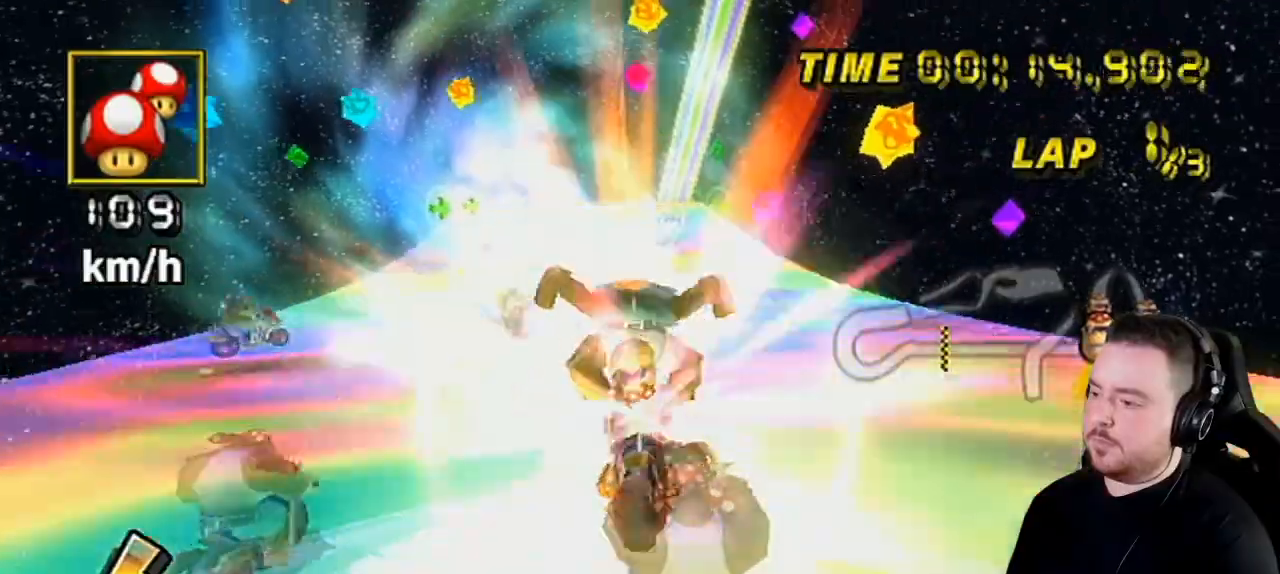
{"buttons": ["A", "R1", "DPAD_UP"], "left_stick": "center", "right_stick": "center", "events": [[50, "DPAD_UP", "up"], [67, "DPAD_UP", "down"], [117, "DPAD_UP", "up"], [183, "DPAD_UP", "down"], [217, "DPAD_UP", "up"], [217, "R1", "down"], [283, "DPAD_UP", "down"], [317, "R1", "up"], [333, "DPAD_UP", "up"], [333, "R1", "down"], [400, "DPAD_UP", "down"], [467, "DPAD_UP", "up"], [500, "DPAD_UP", "down"]]}
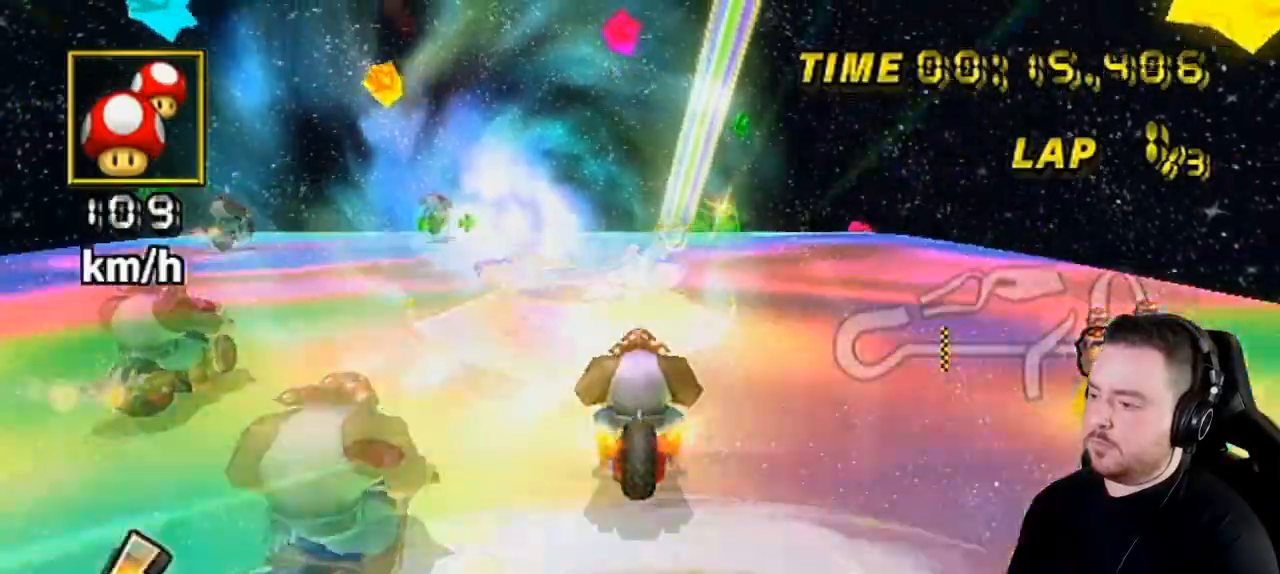
{"buttons": ["A"], "left_stick": "down", "right_stick": "center", "events": [[67, "DPAD_LEFT", "down"], [117, "DPAD_LEFT", "up"], [217, "DPAD_UP", "up"], [283, "R1", "up"], [367, "left_stick", "down"]]}
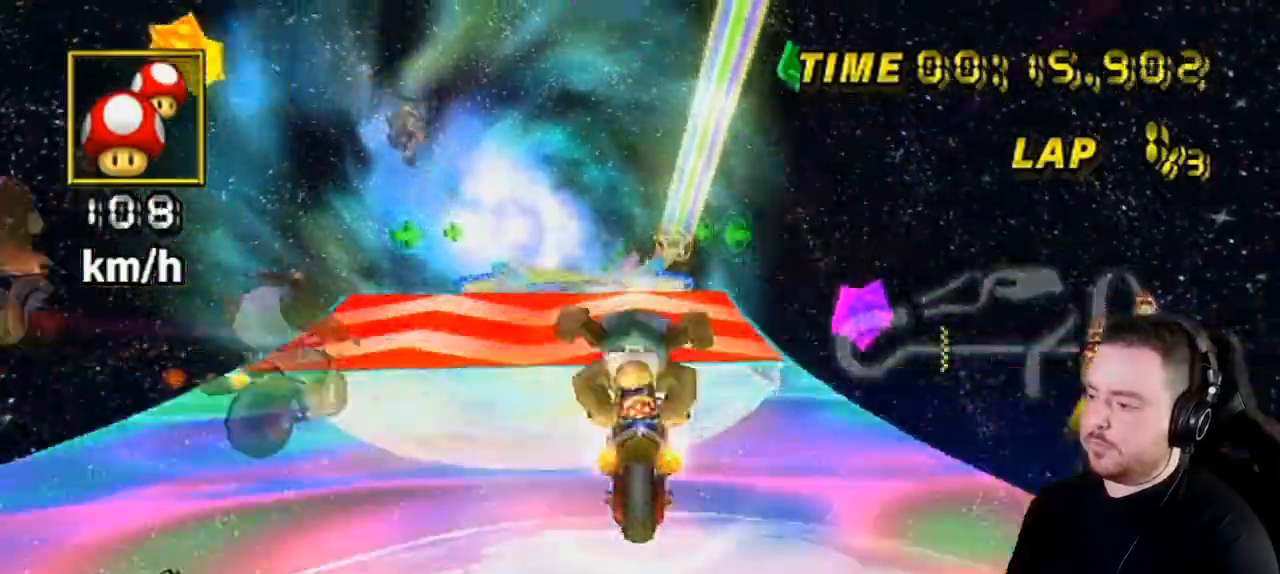
{"buttons": ["A", "DPAD_UP"], "left_stick": "center", "right_stick": "center", "events": [[283, "left_stick", "center"], [333, "R1", "down"], [433, "DPAD_UP", "down"], [467, "DPAD_UP", "up"], [500, "DPAD_UP", "down"], [500, "R1", "up"]]}
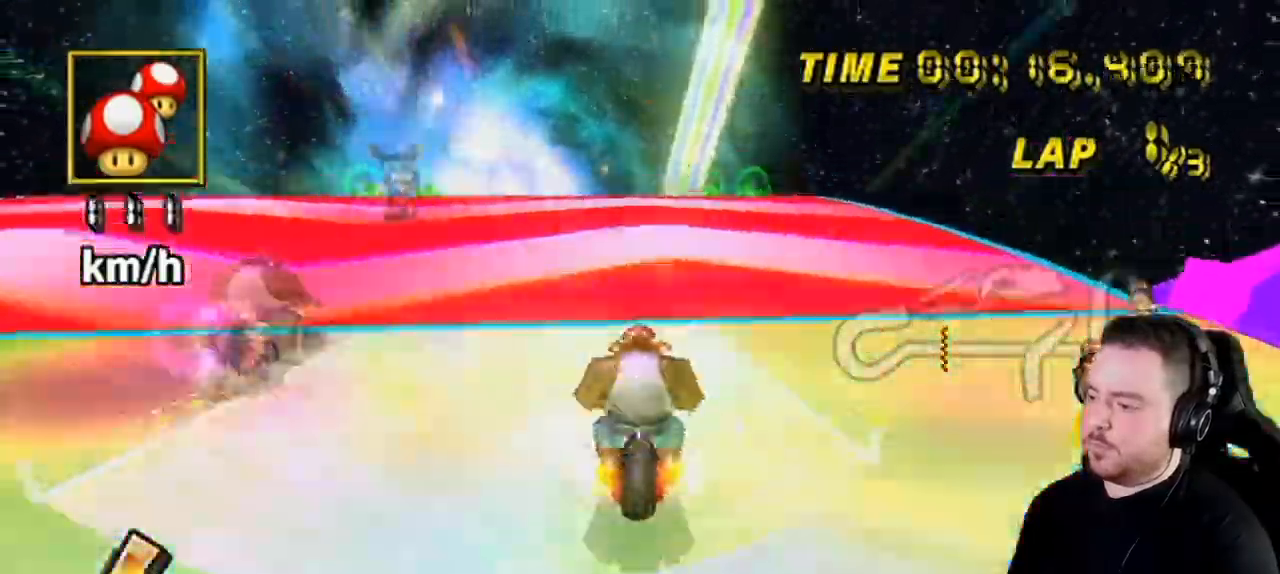
{"buttons": ["A"], "left_stick": "up", "right_stick": "center", "events": [[33, "R1", "down"], [67, "DPAD_LEFT", "down"], [67, "DPAD_UP", "up"], [100, "DPAD_LEFT", "up"], [100, "DPAD_UP", "down"], [133, "DPAD_LEFT", "down"], [150, "DPAD_UP", "up"], [183, "DPAD_LEFT", "up"], [183, "DPAD_UP", "down"], [250, "R1", "up"], [283, "DPAD_UP", "up"], [500, "left_stick", "up"]]}
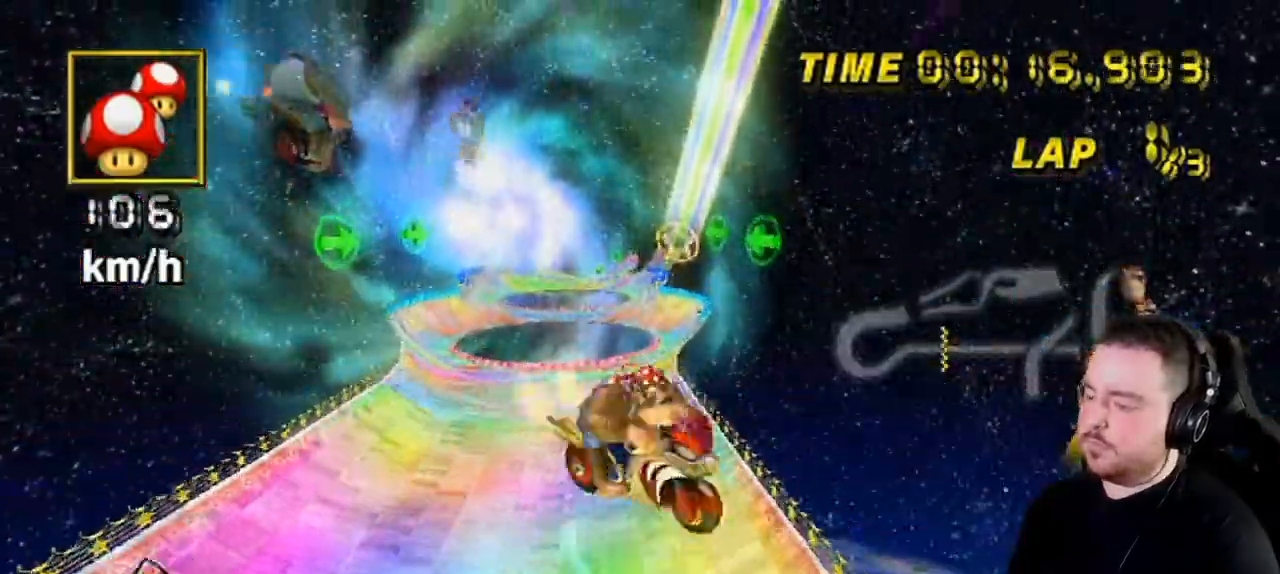
{"buttons": ["A"], "left_stick": "up", "right_stick": "center", "events": []}
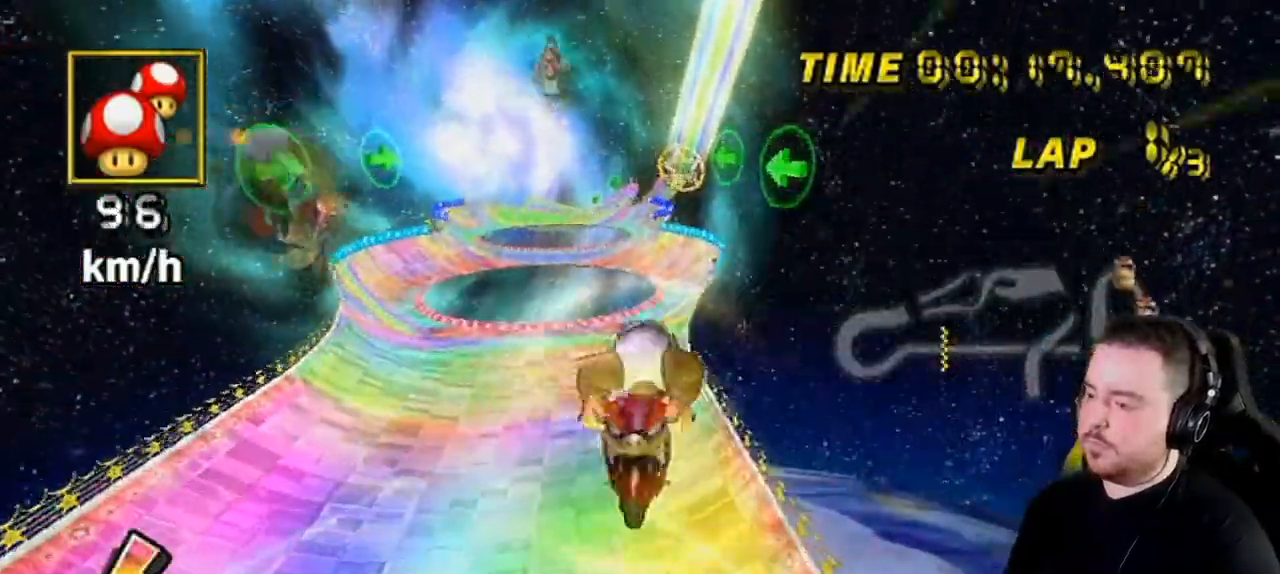
{"buttons": ["A"], "left_stick": "up", "right_stick": "center", "events": []}
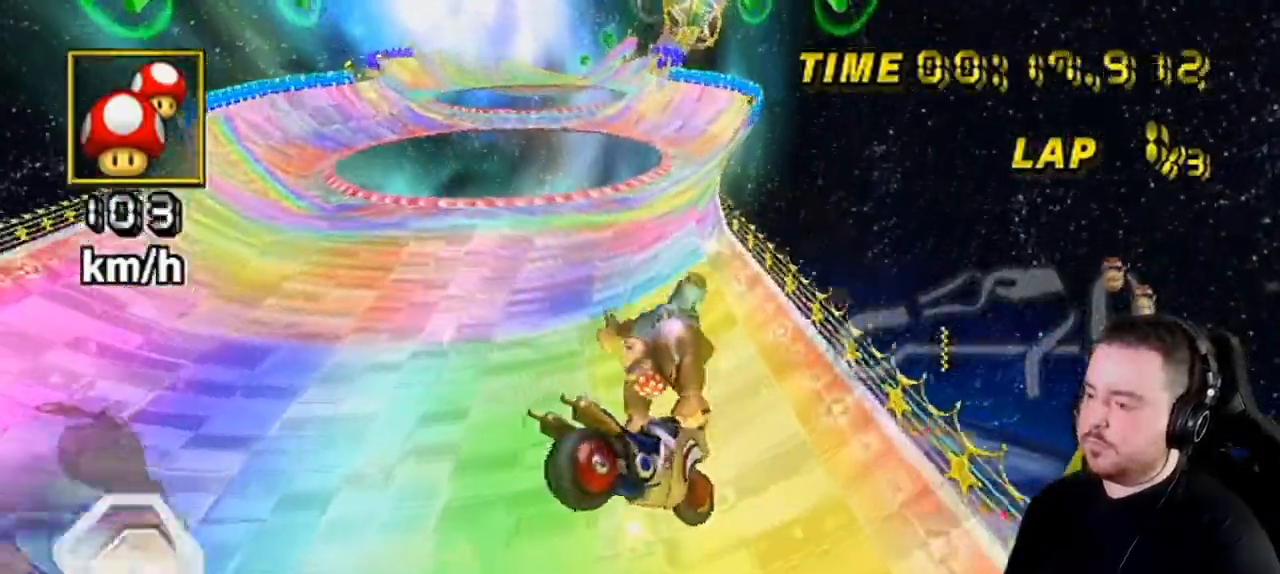
{"buttons": ["A"], "left_stick": "center", "right_stick": "center", "events": [[100, "left_stick", "center"], [217, "left_stick", "right"], [350, "left_stick", "center"]]}
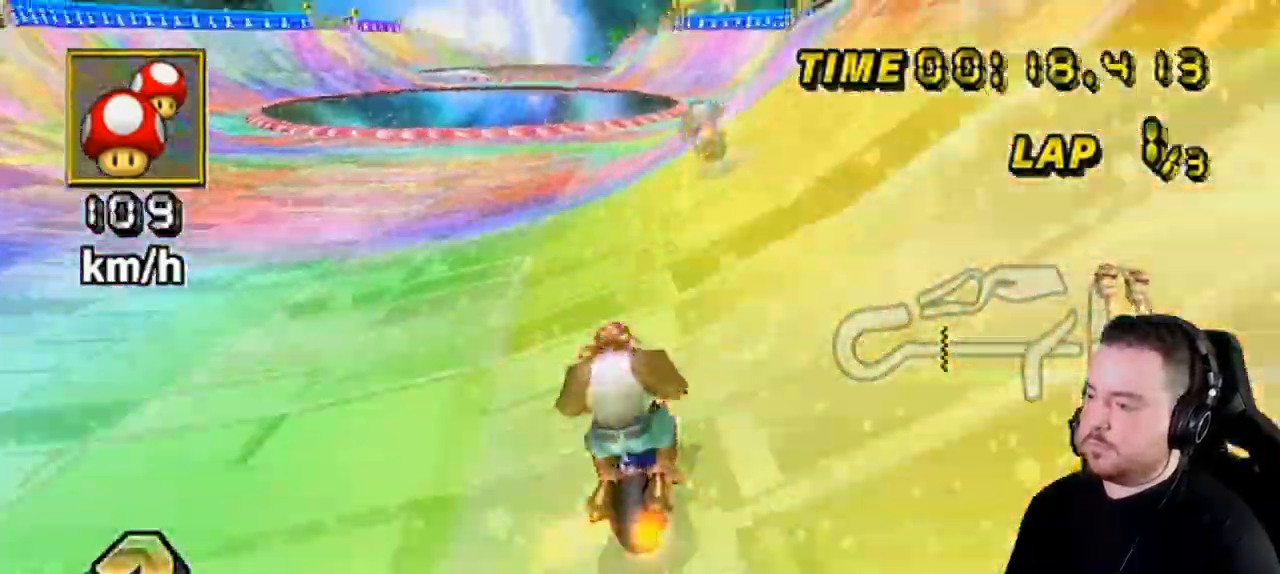
{"buttons": ["A"], "left_stick": "right", "right_stick": "center", "events": [[117, "left_stick", "right"], [250, "left_stick", "center"], [283, "DPAD_UP", "down"], [367, "DPAD_UP", "up"], [433, "left_stick", "right"]]}
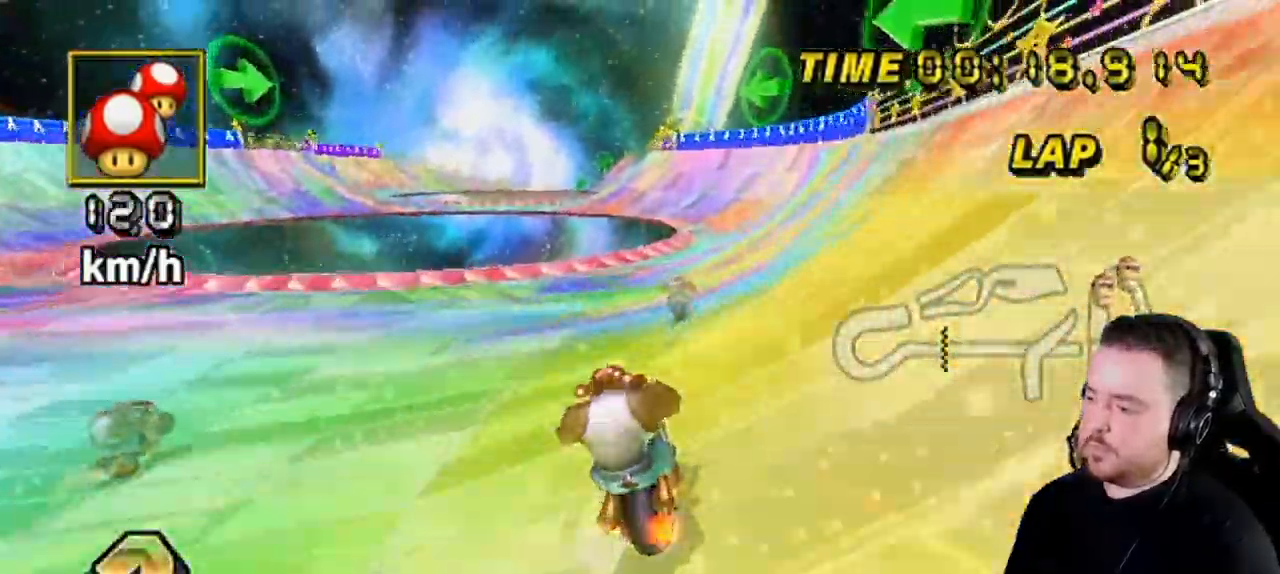
{"buttons": ["A"], "left_stick": "left", "right_stick": "center", "events": [[333, "left_stick", "center"], [400, "left_stick", "left"]]}
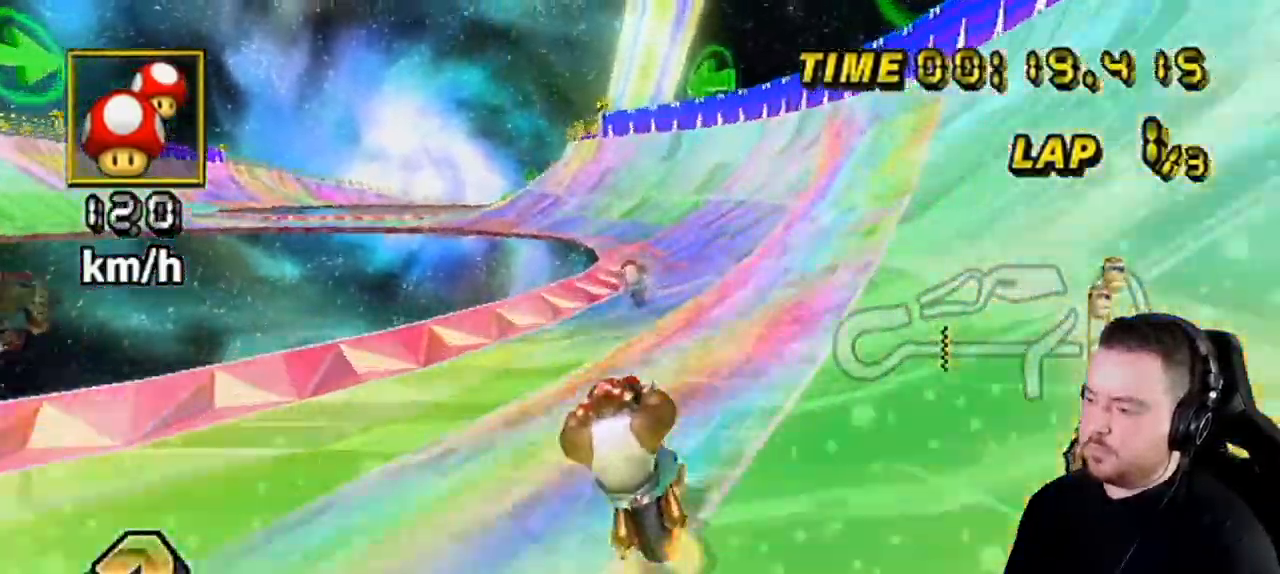
{"buttons": ["A", "R1", "DPAD_UP"], "left_stick": "center", "right_stick": "center", "events": [[67, "left_stick", "center"], [217, "R1", "down"], [350, "left_stick", "left"], [467, "left_stick", "center"], [500, "DPAD_UP", "down"]]}
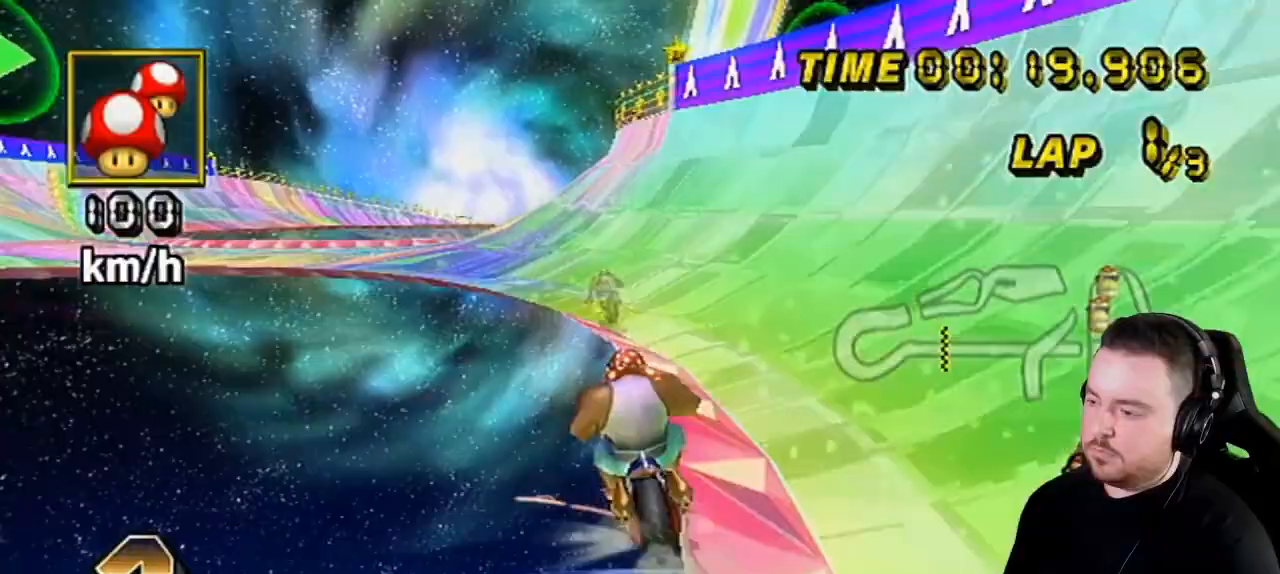
{"buttons": ["A"], "left_stick": "up", "right_stick": "center", "events": [[67, "DPAD_UP", "up"], [100, "R1", "up"], [117, "left_stick", "up"]]}
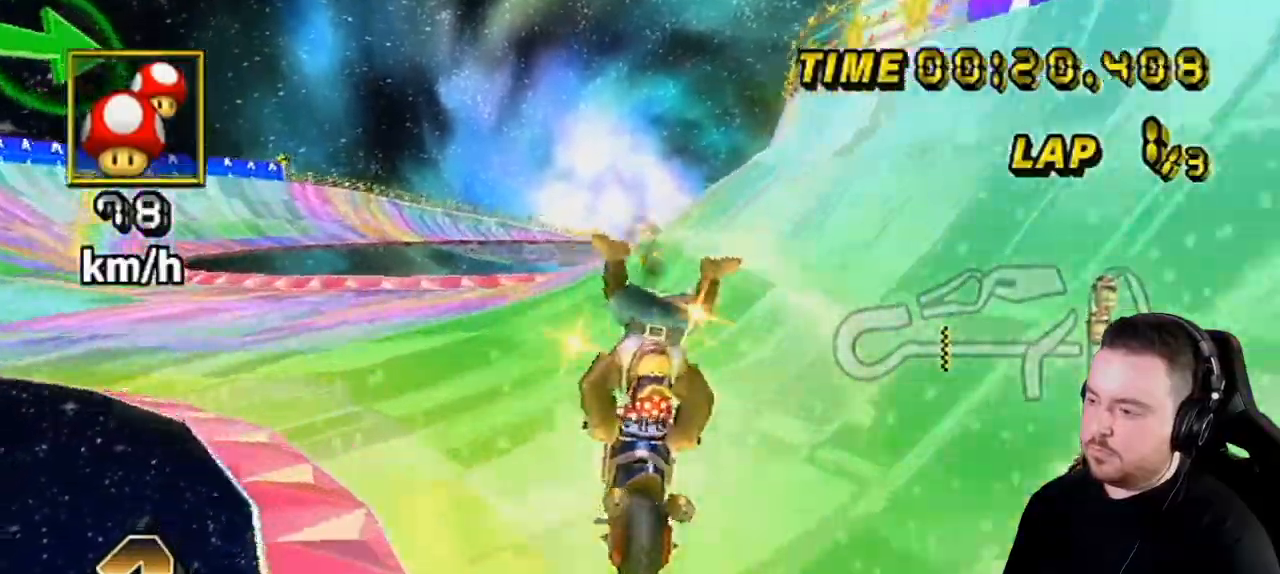
{"buttons": ["A"], "left_stick": "center", "right_stick": "center", "events": [[67, "left_stick", "right"], [467, "left_stick", "center"]]}
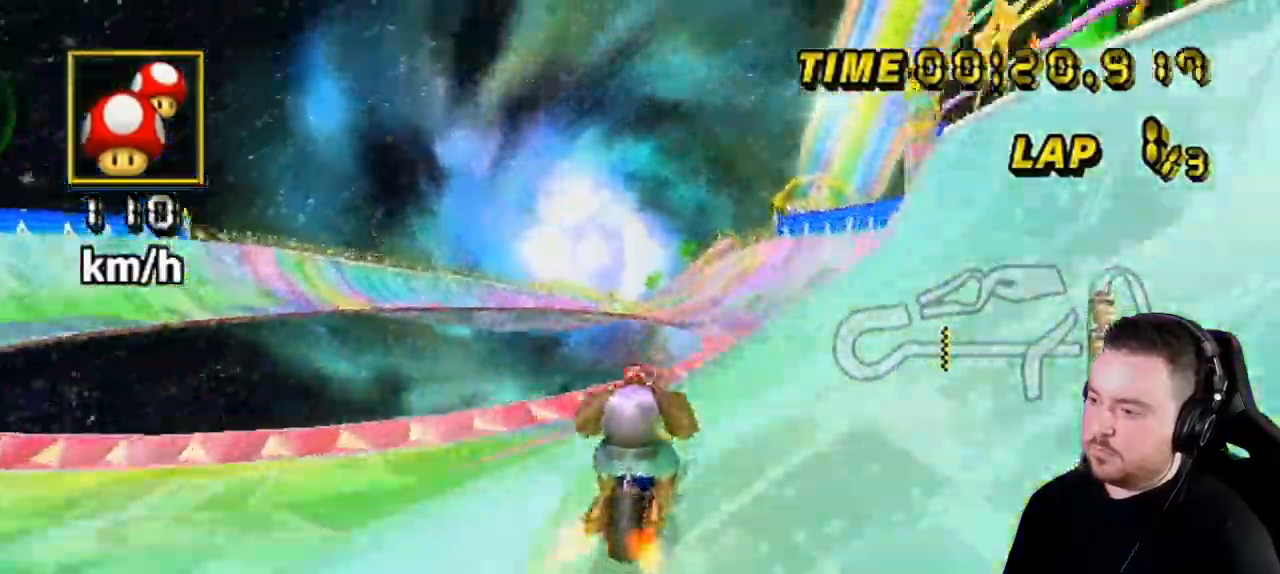
{"buttons": ["A"], "left_stick": "center", "right_stick": "center", "events": [[400, "left_stick", "left"], [500, "left_stick", "center"]]}
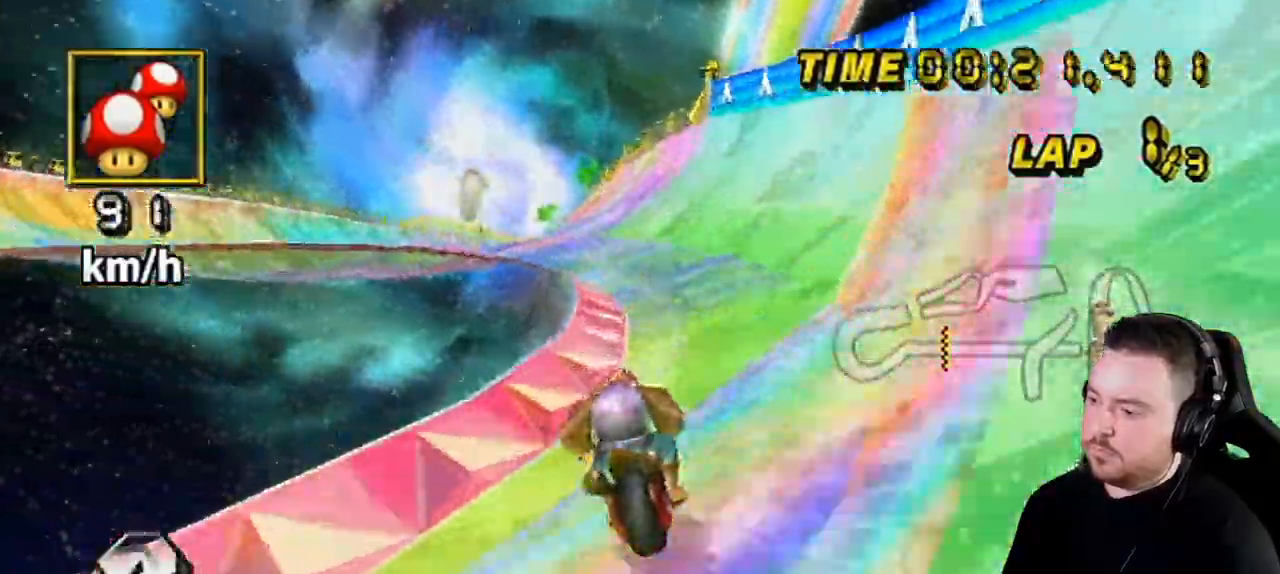
{"buttons": ["A", "DPAD_UP"], "left_stick": "center", "right_stick": "center", "events": [[117, "R1", "down"], [183, "left_stick", "left"], [367, "R1", "up"], [367, "left_stick", "center"], [500, "DPAD_UP", "down"]]}
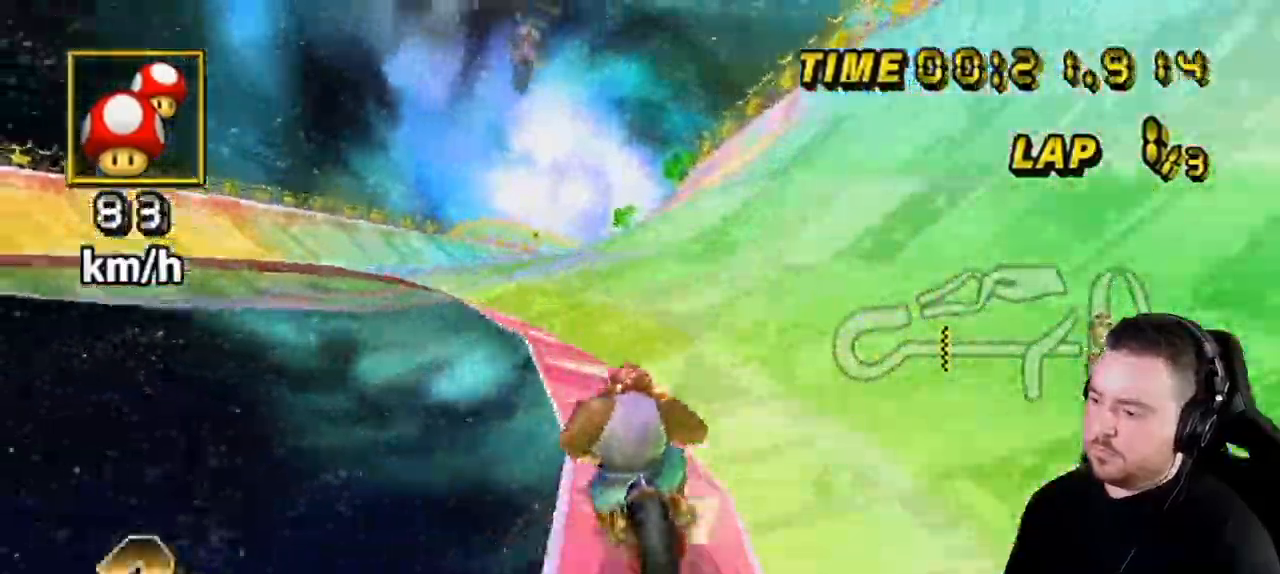
{"buttons": ["A", "R1"], "left_stick": "left", "right_stick": "center", "events": [[100, "DPAD_UP", "up"], [283, "left_stick", "right"], [317, "R1", "down"], [333, "left_stick", "up-right"], [500, "left_stick", "left"]]}
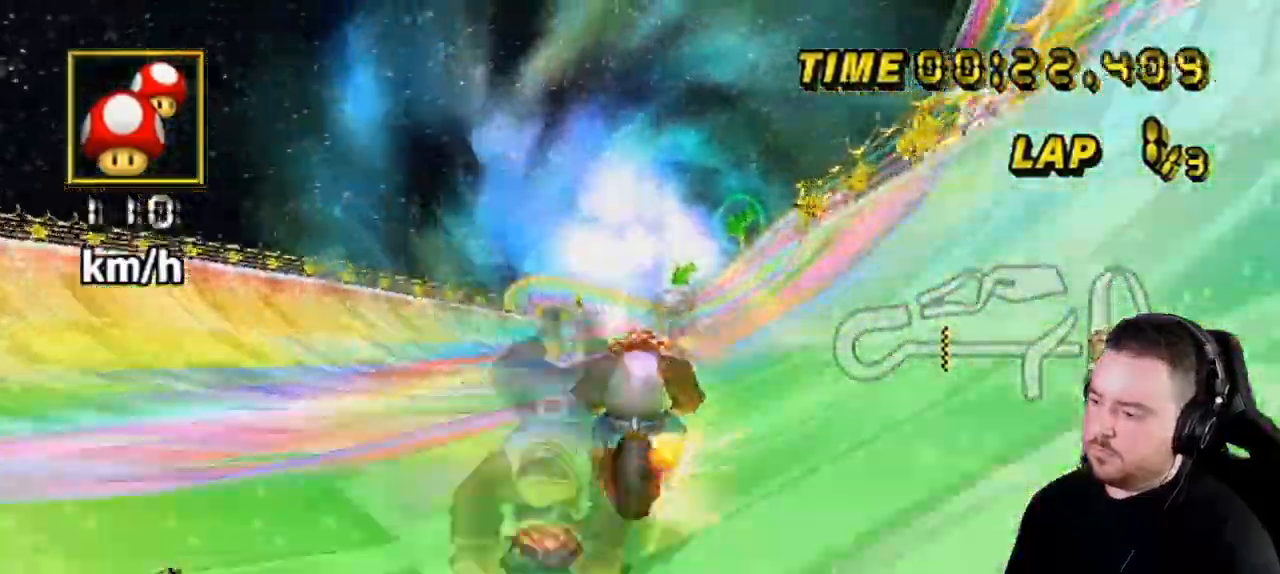
{"buttons": ["A", "R1"], "left_stick": "right", "right_stick": "center", "events": [[217, "left_stick", "center"], [333, "left_stick", "right"]]}
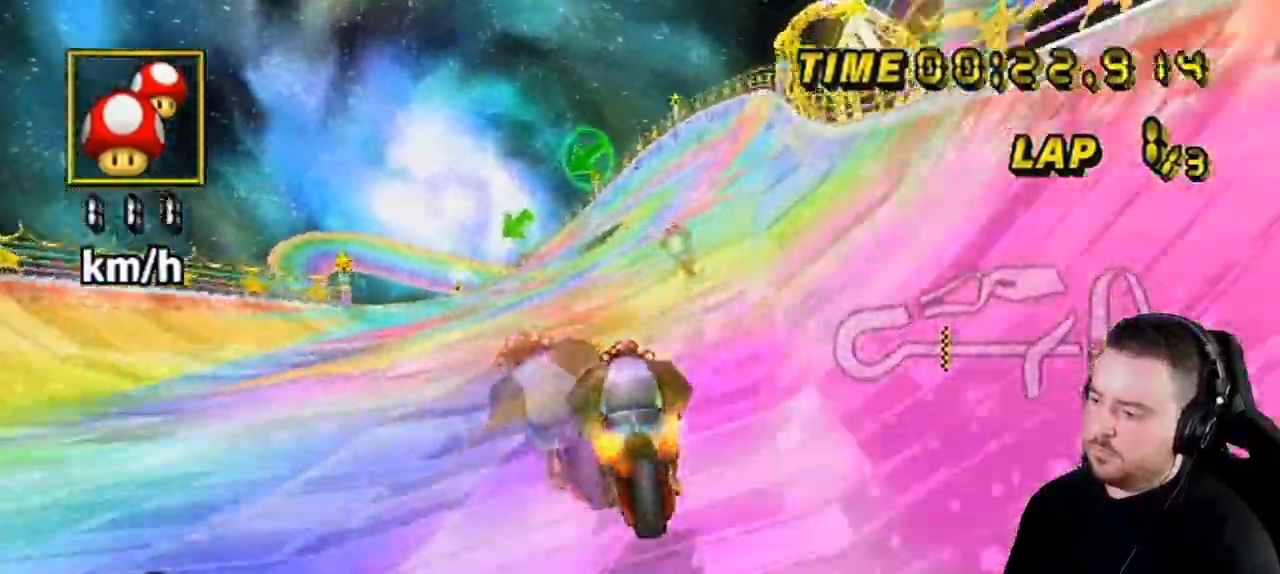
{"buttons": ["A", "R1"], "left_stick": "down-left", "right_stick": "center", "events": [[317, "R1", "up"], [317, "left_stick", "center"], [350, "R1", "down"], [367, "left_stick", "down-left"]]}
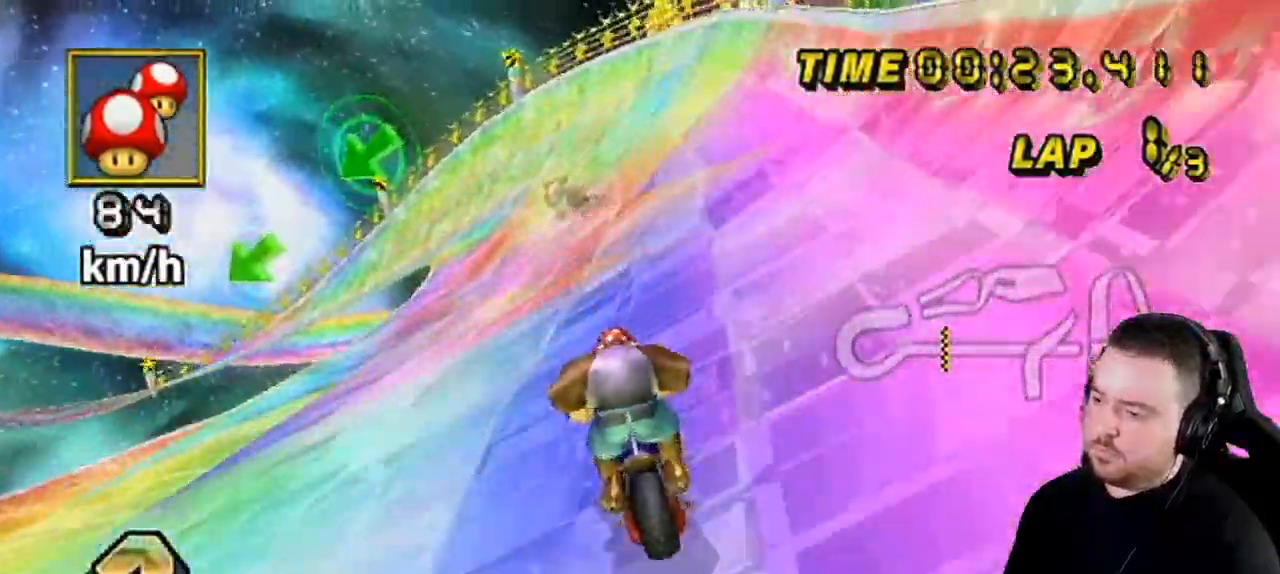
{"buttons": ["A", "R1"], "left_stick": "down-left", "right_stick": "center", "events": [[33, "left_stick", "down-right"], [183, "left_stick", "down-left"]]}
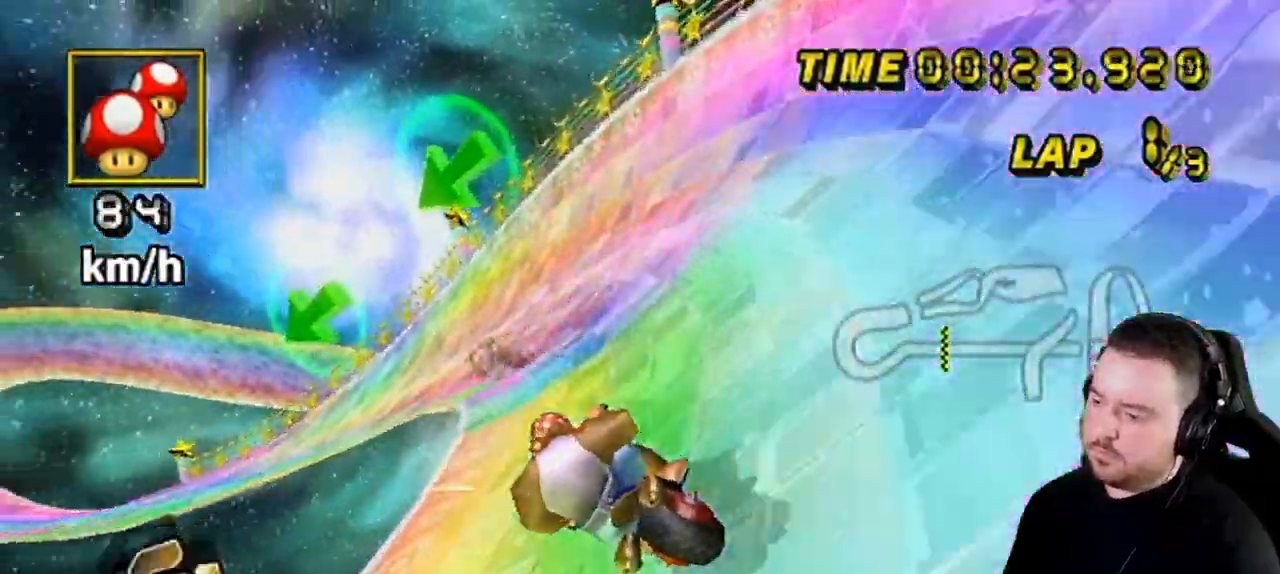
{"buttons": ["A", "R1"], "left_stick": "down-left", "right_stick": "center", "events": []}
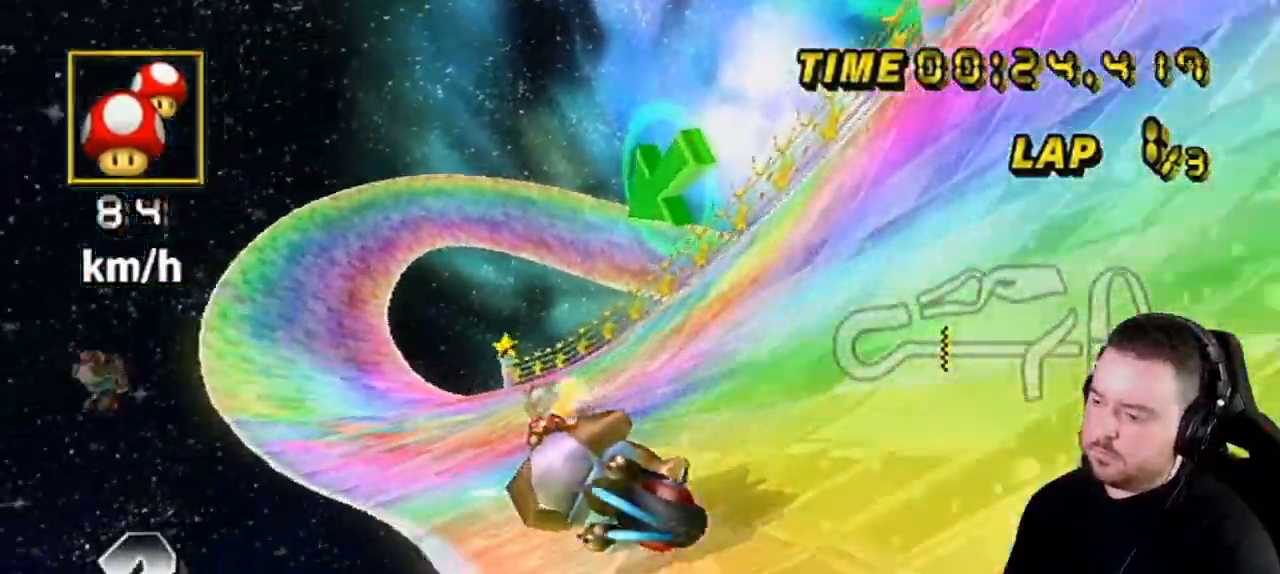
{"buttons": ["A", "DPAD_LEFT"], "left_stick": "center", "right_stick": "center", "events": [[183, "R1", "up"], [183, "left_stick", "down-right"], [250, "left_stick", "right"], [400, "left_stick", "center"], [467, "DPAD_UP", "down"], [500, "DPAD_LEFT", "down"], [500, "DPAD_UP", "up"]]}
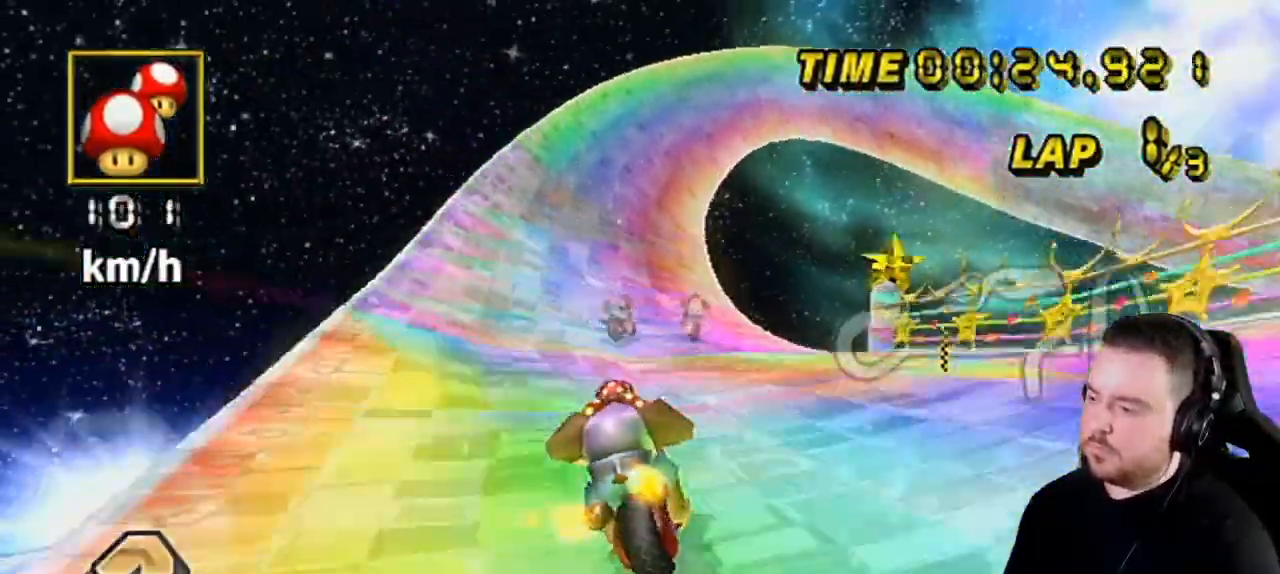
{"buttons": ["A", "R1"], "left_stick": "up-right", "right_stick": "center", "events": [[33, "DPAD_LEFT", "up"], [33, "DPAD_RIGHT", "down"], [33, "DPAD_UP", "down"], [117, "DPAD_RIGHT", "up"], [150, "DPAD_UP", "up"], [333, "left_stick", "up-right"], [367, "R1", "down"]]}
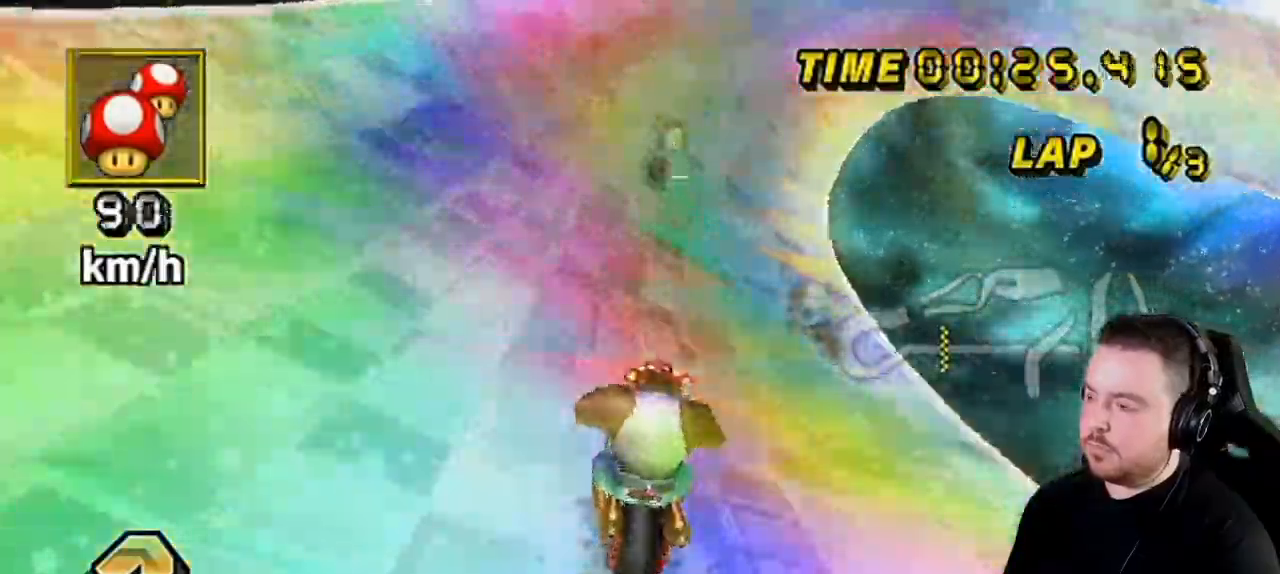
{"buttons": ["A", "R1"], "left_stick": "up-right", "right_stick": "center", "events": [[150, "left_stick", "up-left"], [217, "left_stick", "left"], [400, "left_stick", "right"], [467, "left_stick", "up-right"]]}
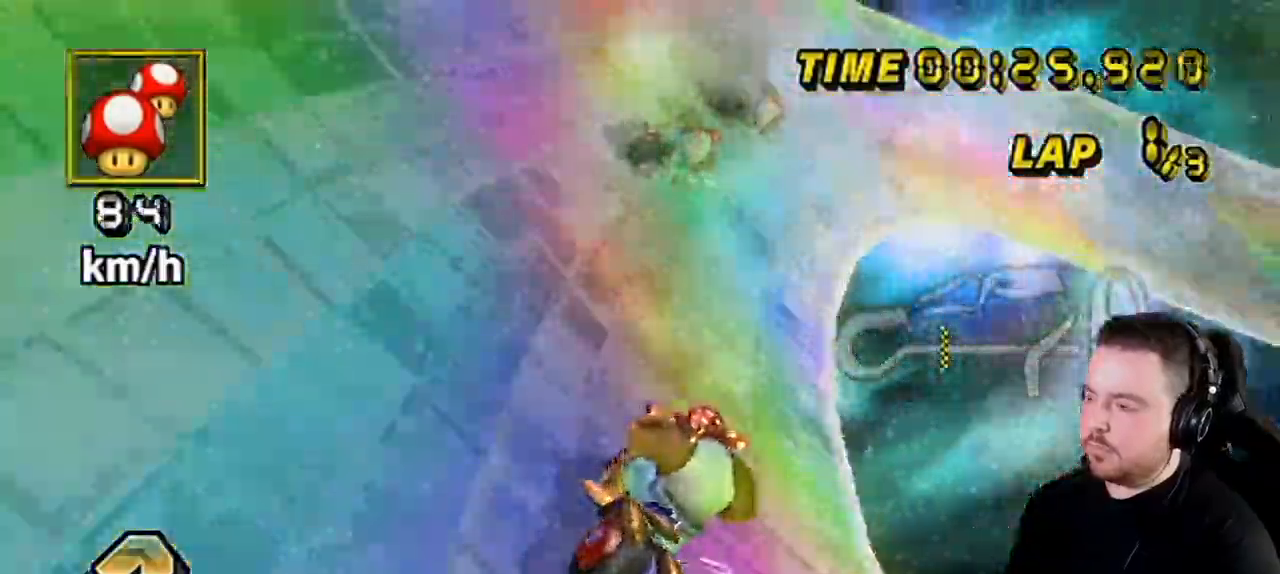
{"buttons": ["A", "R1"], "left_stick": "up-right", "right_stick": "center", "events": [[317, "left_stick", "right"], [467, "left_stick", "up-right"]]}
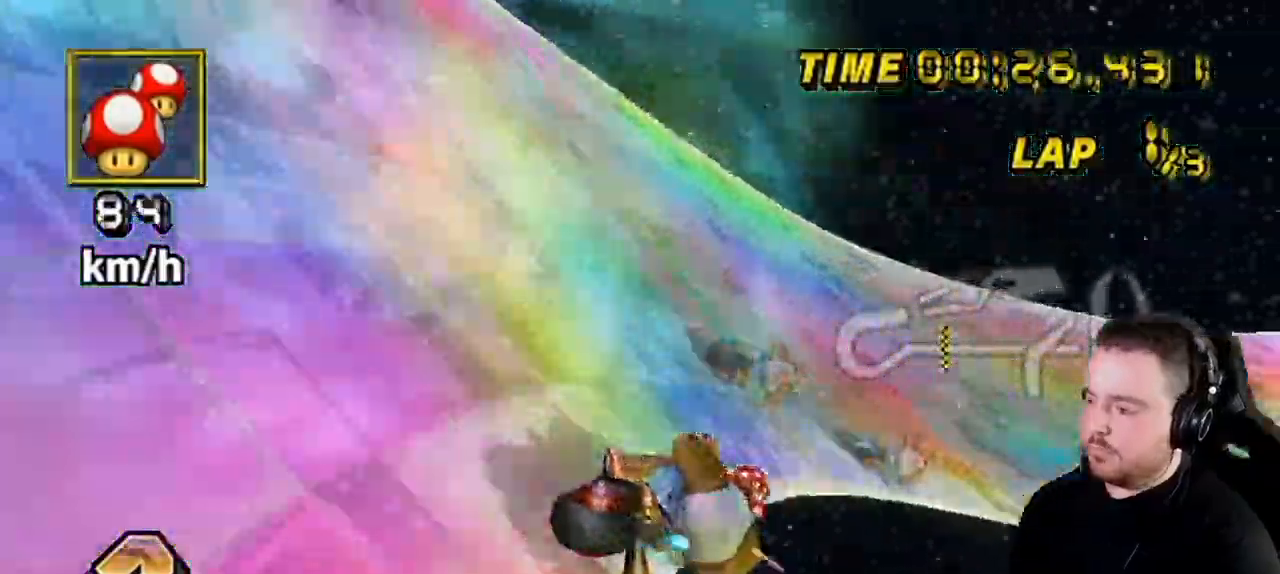
{"buttons": ["A"], "left_stick": "right", "right_stick": "center", "events": [[67, "left_stick", "right"], [217, "DPAD_LEFT", "down"], [217, "R1", "up"], [217, "left_stick", "center"], [267, "DPAD_LEFT", "up"], [267, "DPAD_RIGHT", "down"], [267, "DPAD_UP", "down"], [317, "DPAD_RIGHT", "up"], [317, "DPAD_UP", "up"], [400, "left_stick", "right"]]}
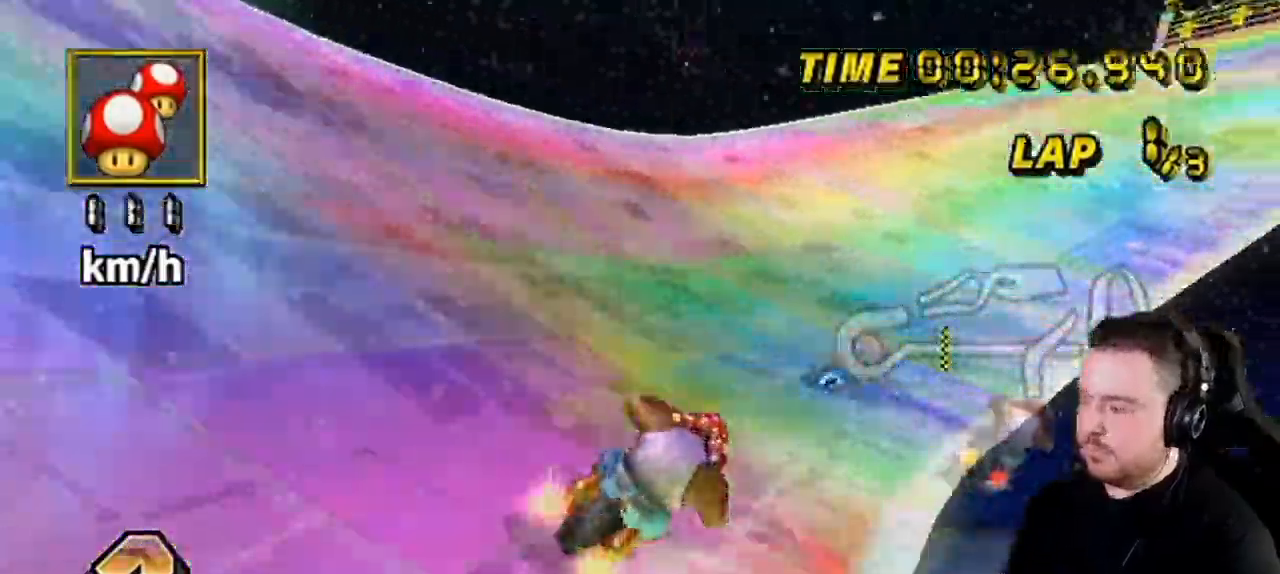
{"buttons": ["A", "R1"], "left_stick": "up-right", "right_stick": "center", "events": [[183, "left_stick", "center"], [283, "R1", "down"], [317, "left_stick", "up-right"]]}
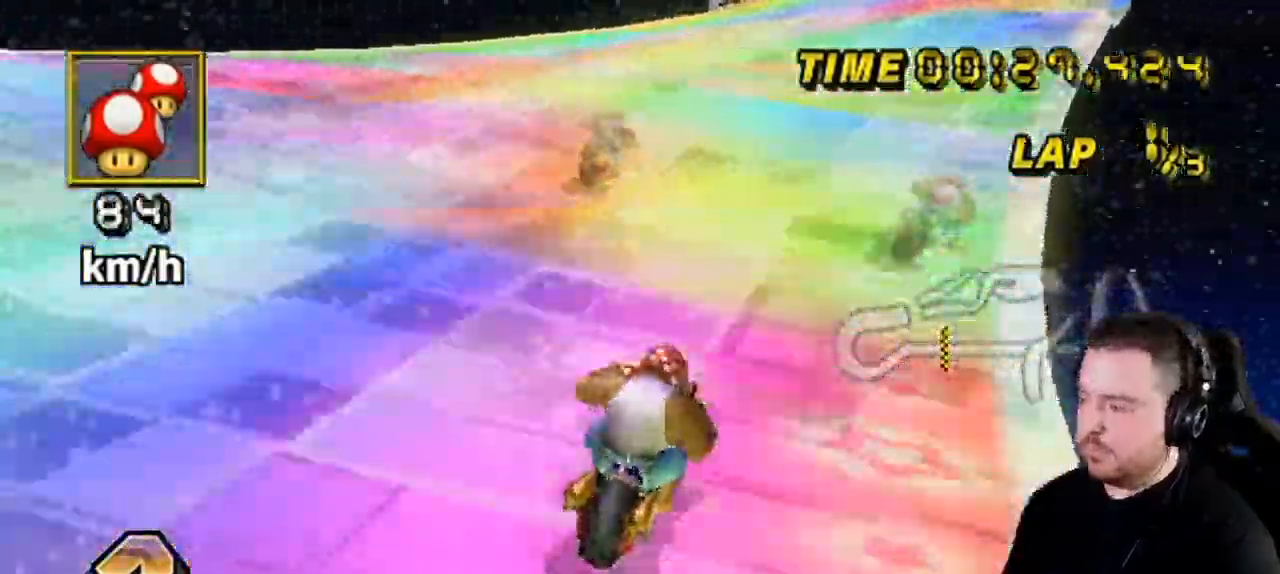
{"buttons": ["A", "R1"], "left_stick": "up-right", "right_stick": "center", "events": [[100, "left_stick", "up-left"], [150, "left_stick", "left"], [433, "left_stick", "up-right"]]}
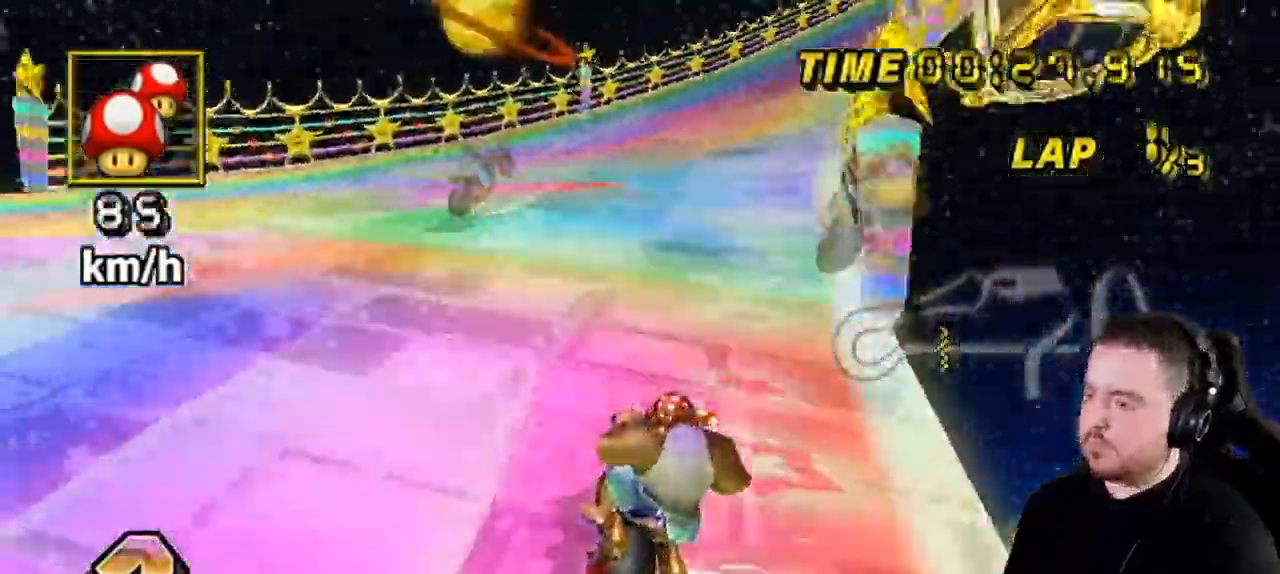
{"buttons": ["A", "R1"], "left_stick": "left", "right_stick": "center", "events": [[117, "left_stick", "up-left"], [183, "left_stick", "left"]]}
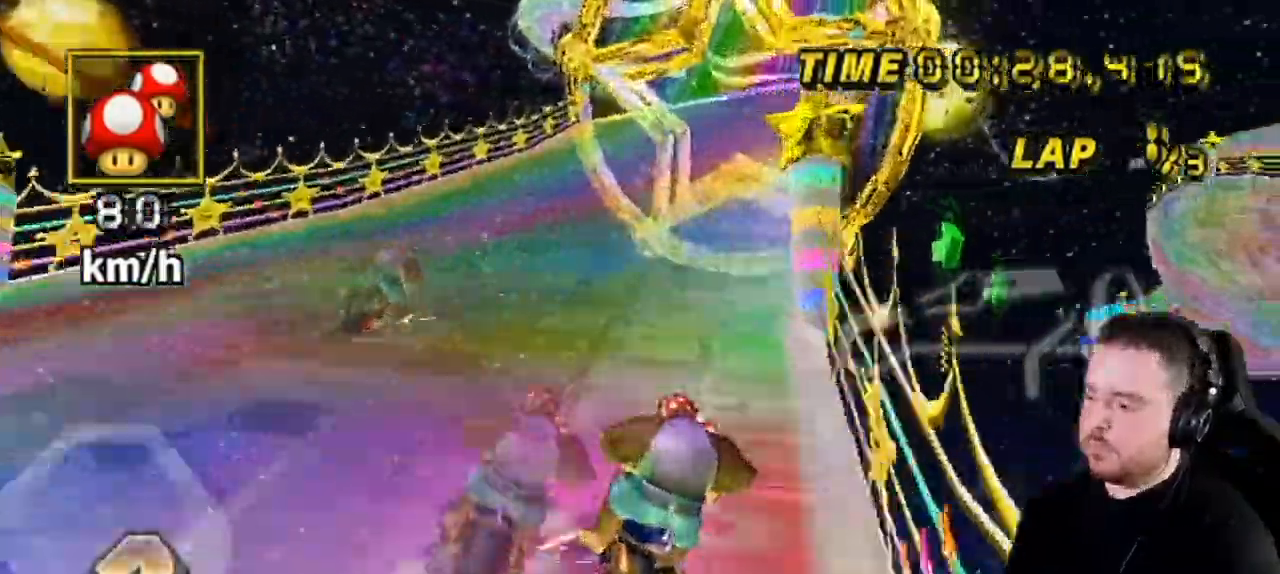
{"buttons": ["A"], "left_stick": "up-left", "right_stick": "center", "events": [[33, "left_stick", "up-right"], [467, "R1", "up"], [500, "left_stick", "up-left"]]}